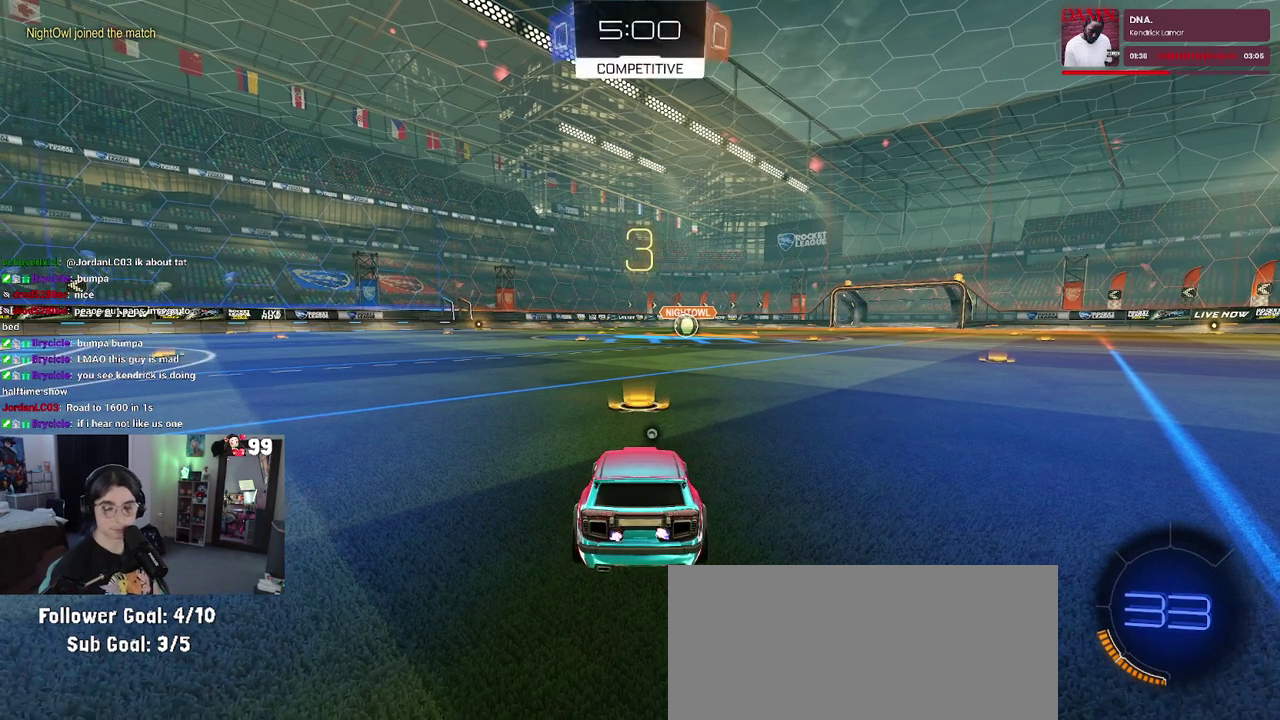
Gameplay with a controller (PlayStation layout); each line is a JSON object with the inputs held at the frame after it. "events" lists button and stick changes between this image and that frame as [ms after this image, input, new state], when the widget could be followed in between. This document gives stick clicks only as held states, not as events. Not read: L1 R1.
{"buttons": ["R2"], "left_stick": "center", "right_stick": "center", "events": [[283, "R2", "down"]]}
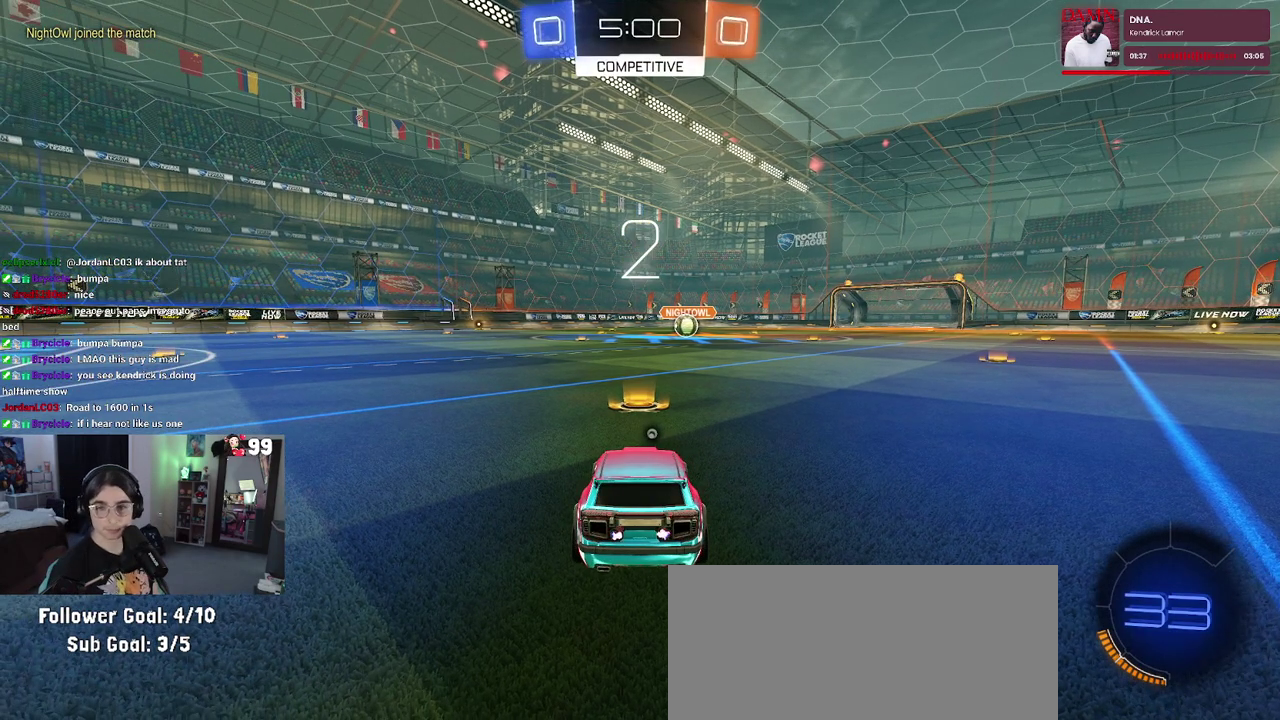
{"buttons": ["R2"], "left_stick": "center", "right_stick": "center", "events": []}
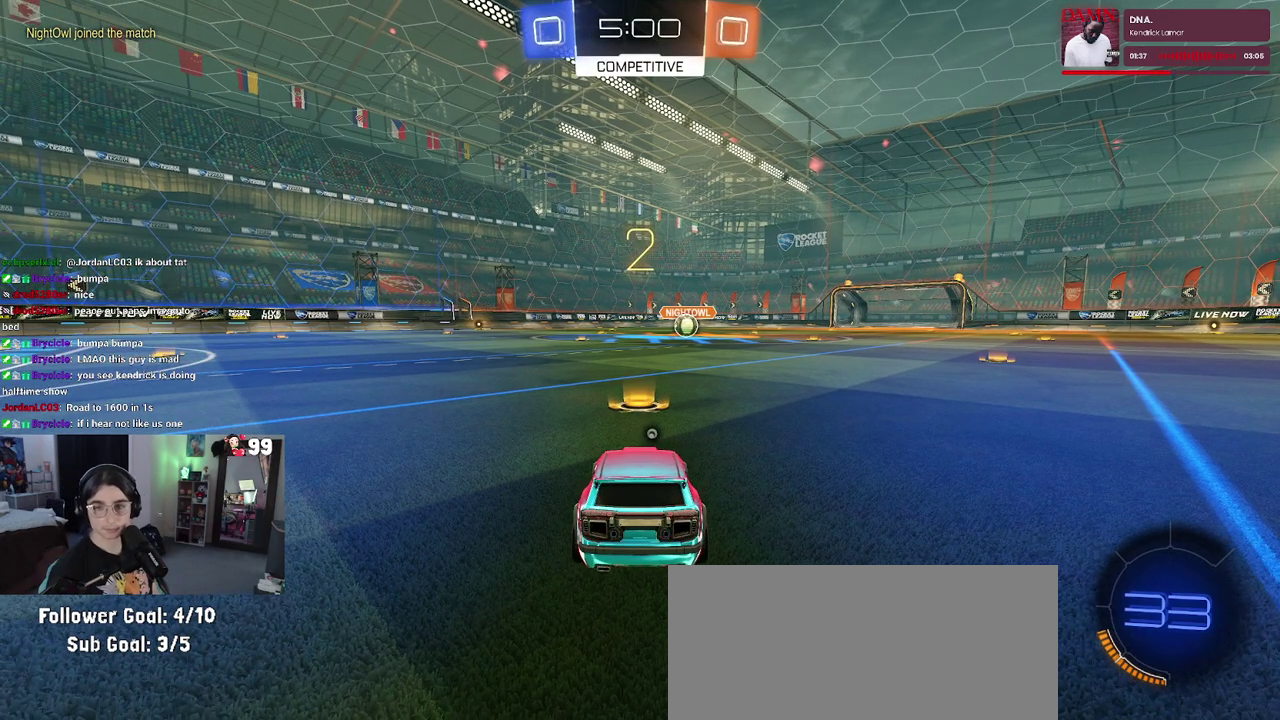
{"buttons": ["R2"], "left_stick": "center", "right_stick": "center", "events": []}
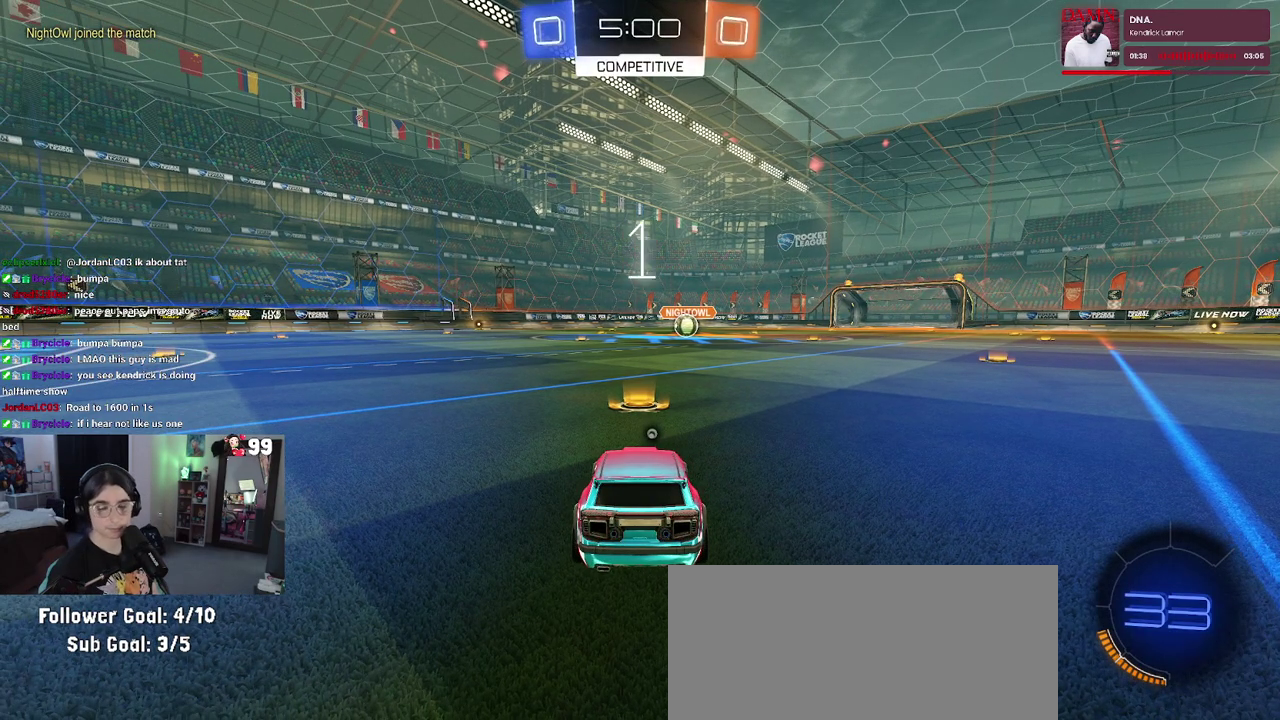
{"buttons": ["R2"], "left_stick": "center", "right_stick": "center", "events": []}
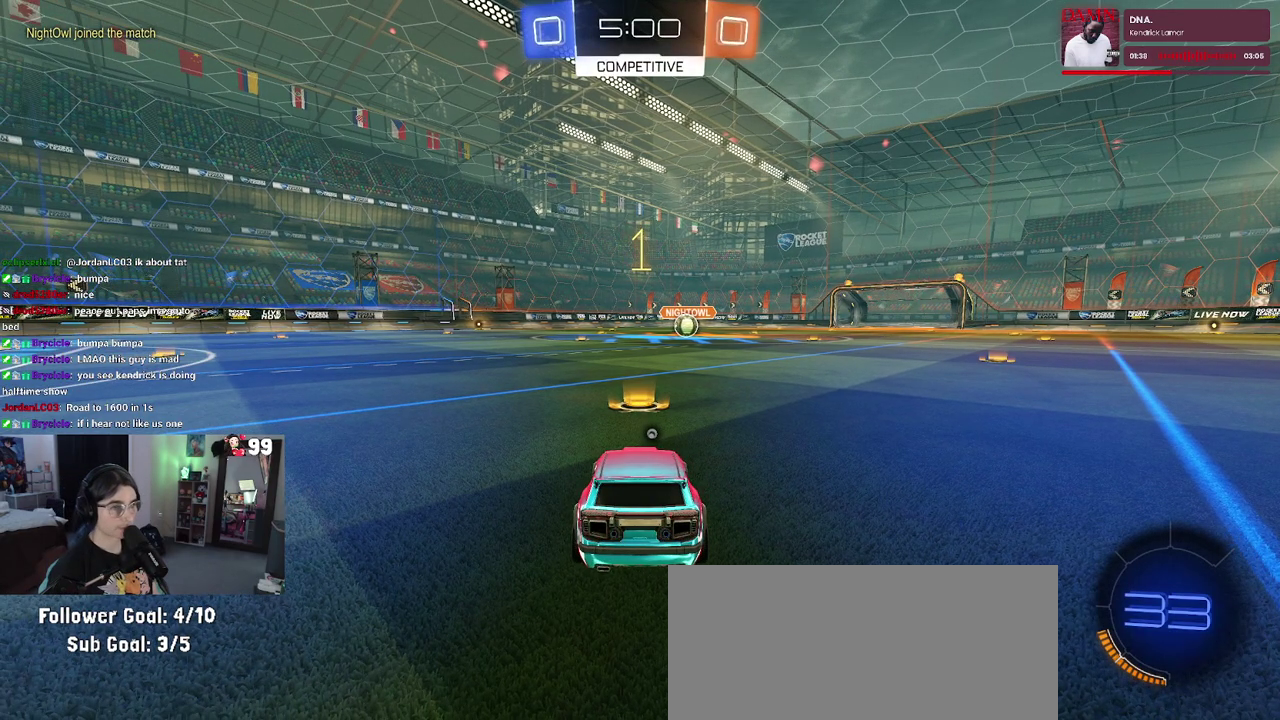
{"buttons": ["R2"], "left_stick": "center", "right_stick": "center", "events": [[117, "TRIANGLE", "down"], [233, "TRIANGLE", "up"]]}
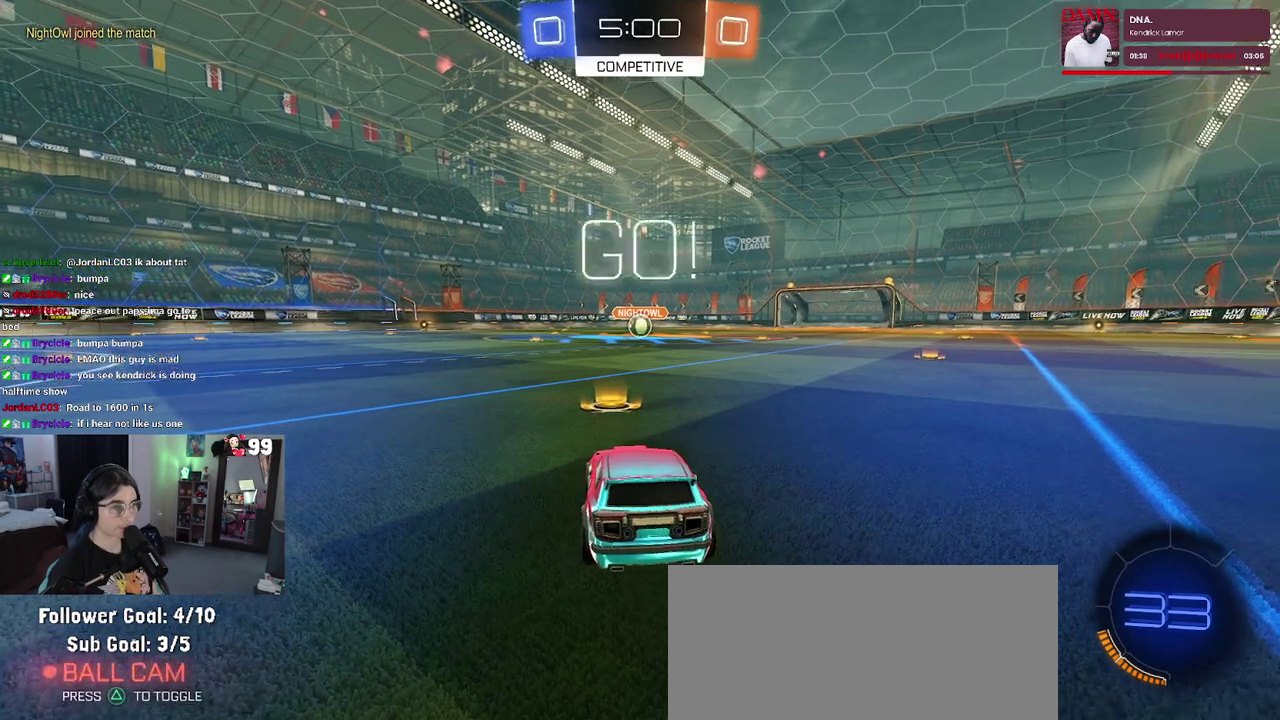
{"buttons": ["CROSS", "R2"], "left_stick": "up-left", "right_stick": "center", "events": [[233, "left_stick", "right"], [283, "left_stick", "up-right"], [300, "CROSS", "down"], [333, "left_stick", "up"], [417, "CROSS", "up"], [433, "left_stick", "up-left"], [483, "CROSS", "down"]]}
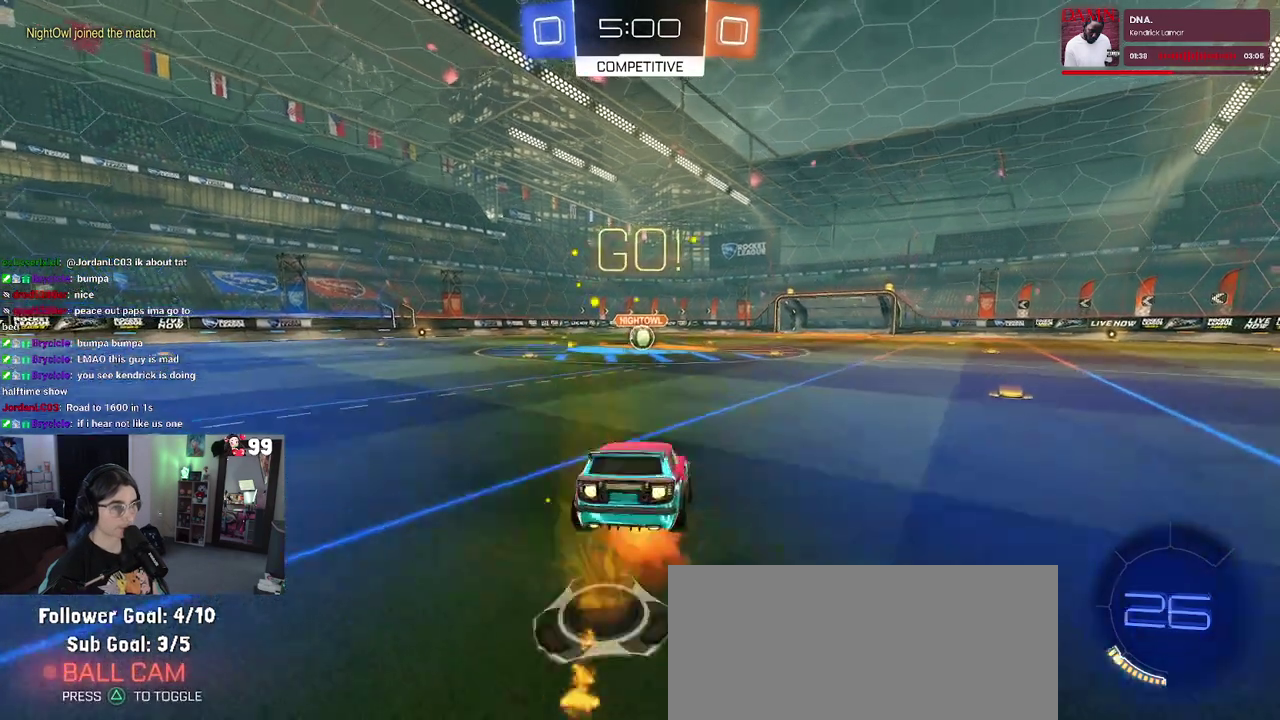
{"buttons": ["SQUARE", "R2"], "left_stick": "down-left", "right_stick": "center", "events": [[17, "SQUARE", "down"], [33, "CROSS", "up"], [50, "left_stick", "down"], [267, "left_stick", "down-left"]]}
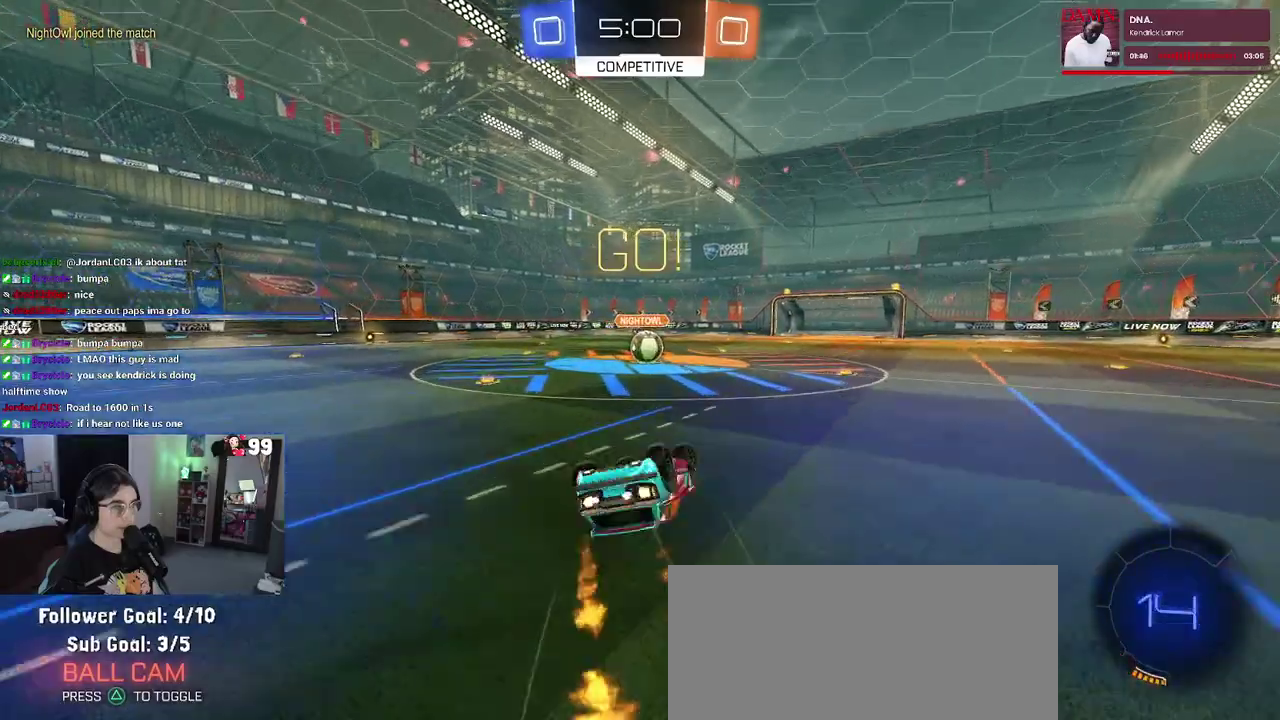
{"buttons": ["R2"], "left_stick": "right", "right_stick": "center", "events": [[333, "left_stick", "center"], [350, "SQUARE", "up"], [433, "left_stick", "right"]]}
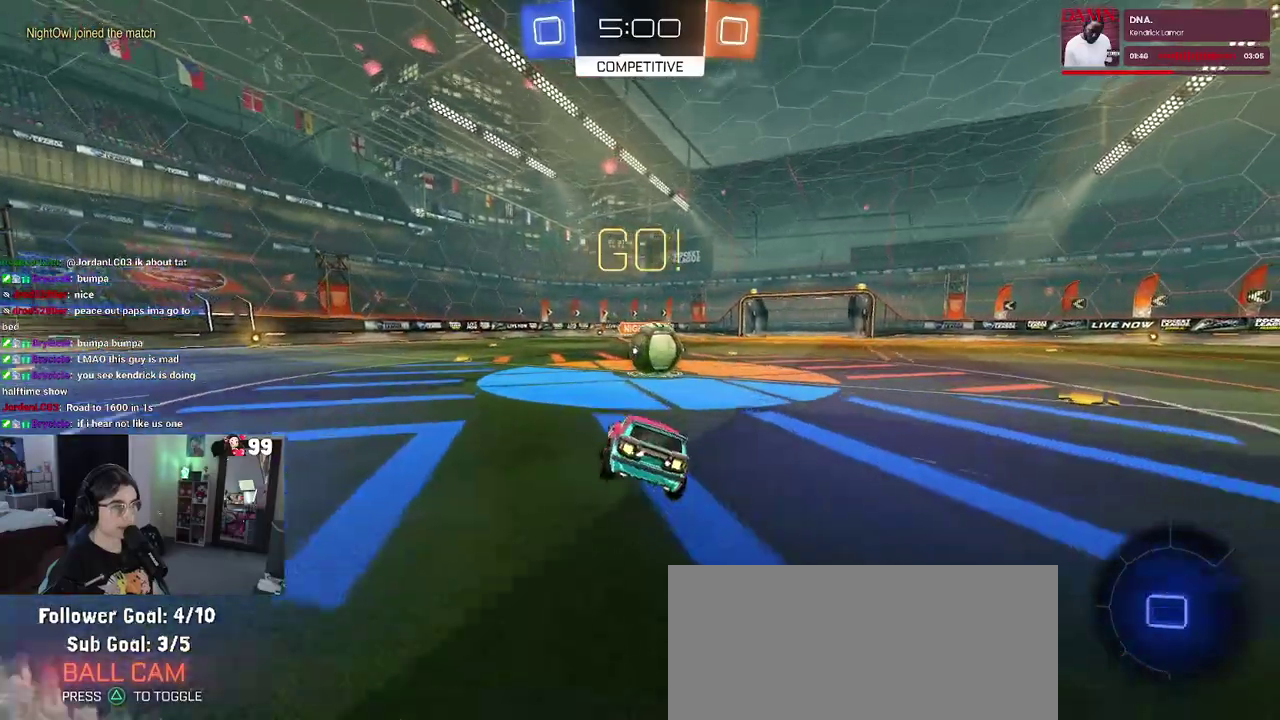
{"buttons": ["SQUARE", "R2"], "left_stick": "down-left", "right_stick": "center", "events": [[183, "CROSS", "down"], [200, "left_stick", "up-right"], [267, "left_stick", "up"], [317, "CROSS", "up"], [317, "left_stick", "up-left"], [367, "CROSS", "down"], [433, "SQUARE", "down"], [450, "left_stick", "down-left"], [467, "CROSS", "up"]]}
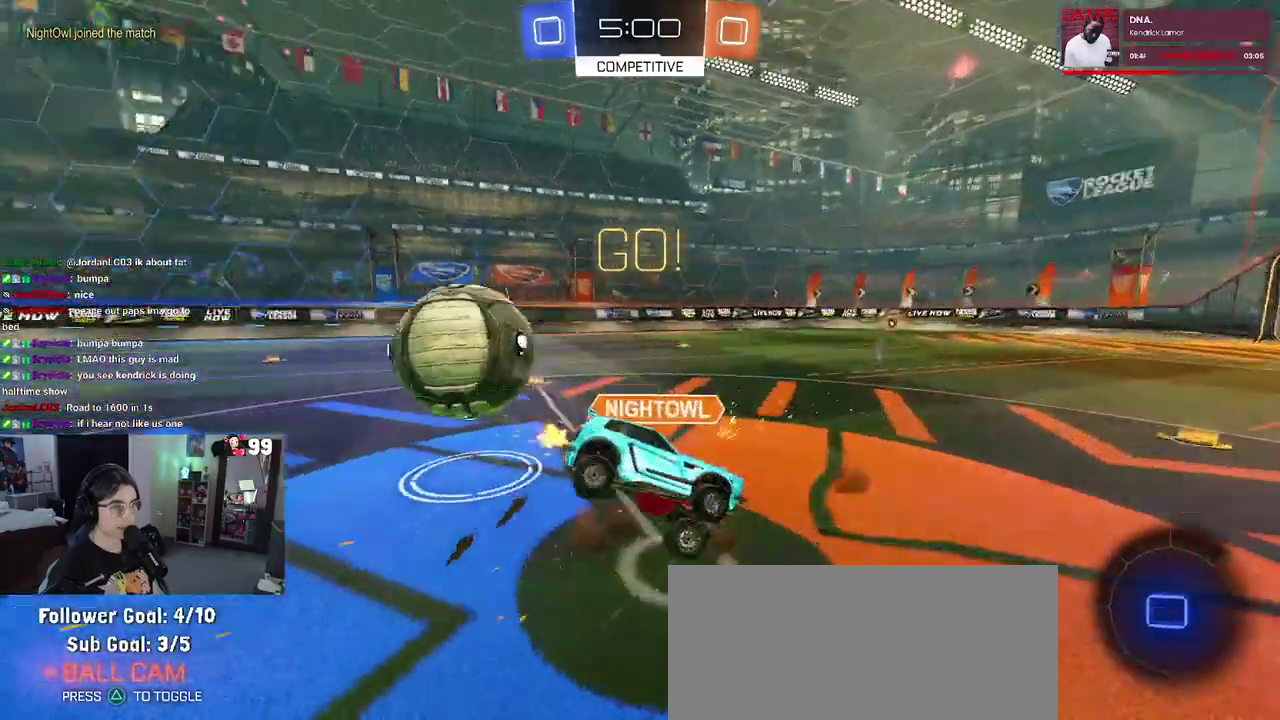
{"buttons": ["SQUARE", "R2"], "left_stick": "down-left", "right_stick": "center", "events": []}
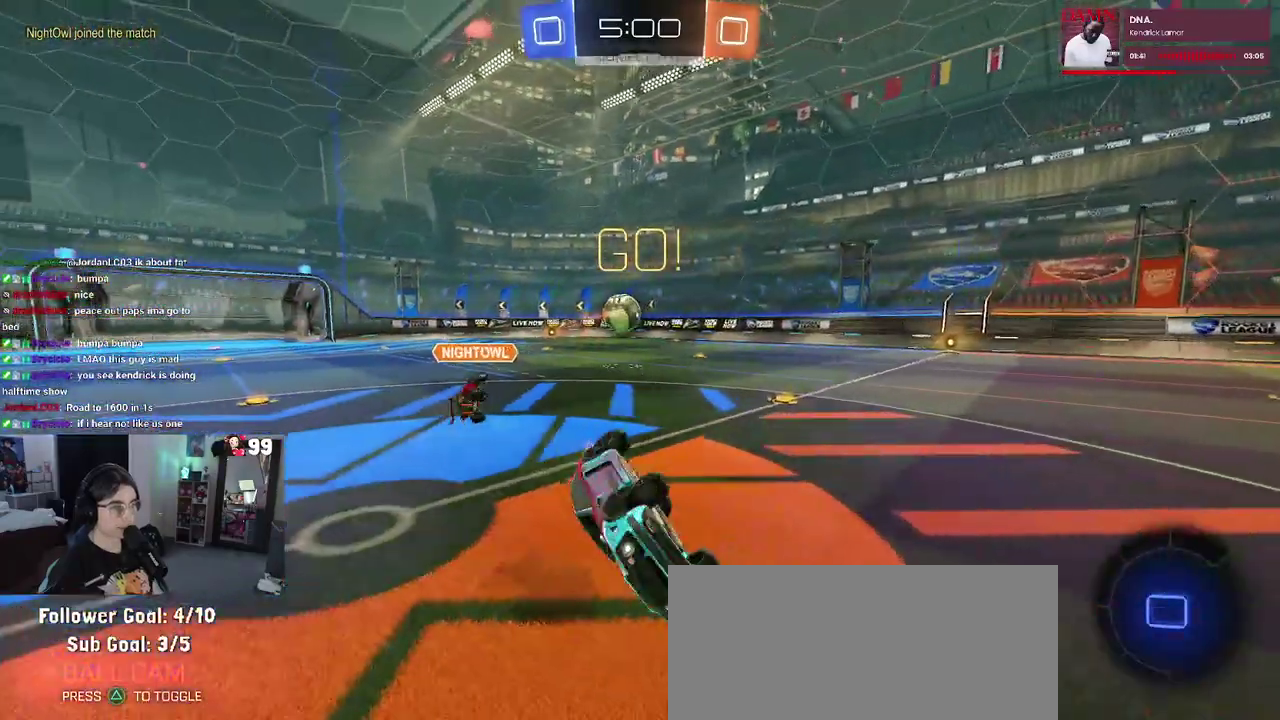
{"buttons": ["R2"], "left_stick": "up-left", "right_stick": "center", "events": [[17, "left_stick", "left"], [150, "SQUARE", "up"], [150, "left_stick", "center"], [233, "left_stick", "up-left"]]}
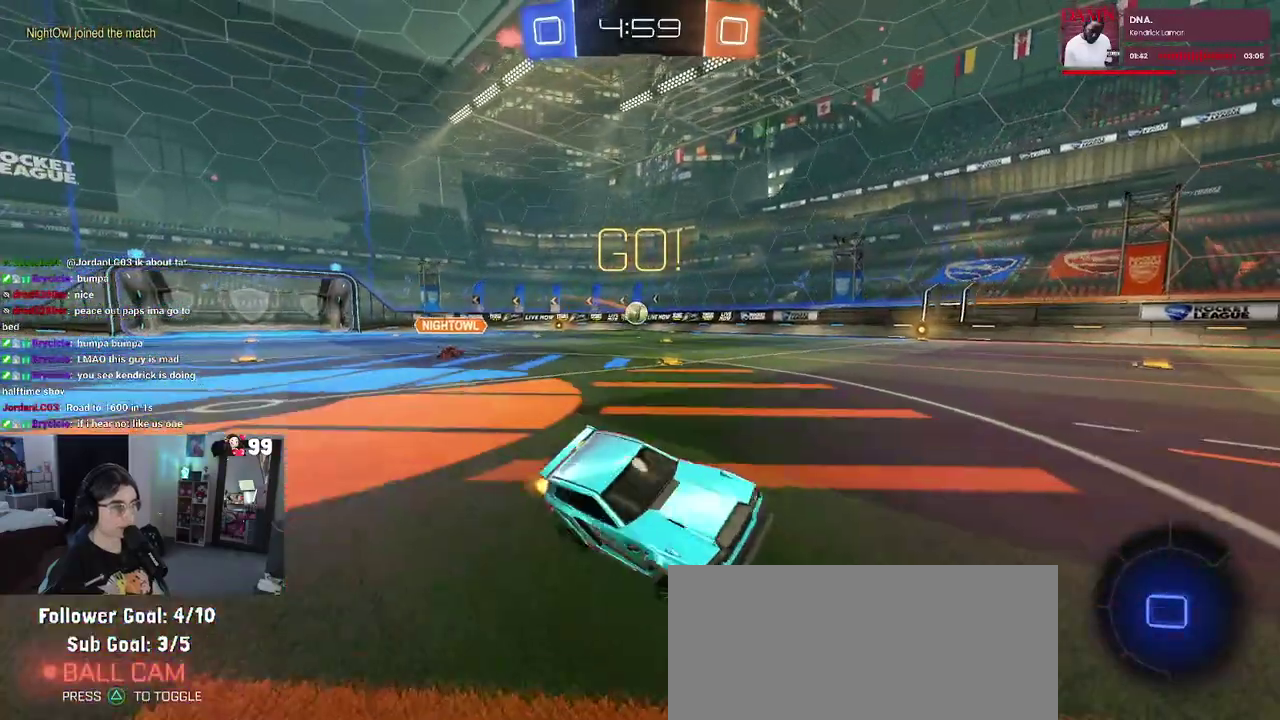
{"buttons": ["R2"], "left_stick": "up-left", "right_stick": "center", "events": [[67, "SQUARE", "down"], [150, "SQUARE", "up"]]}
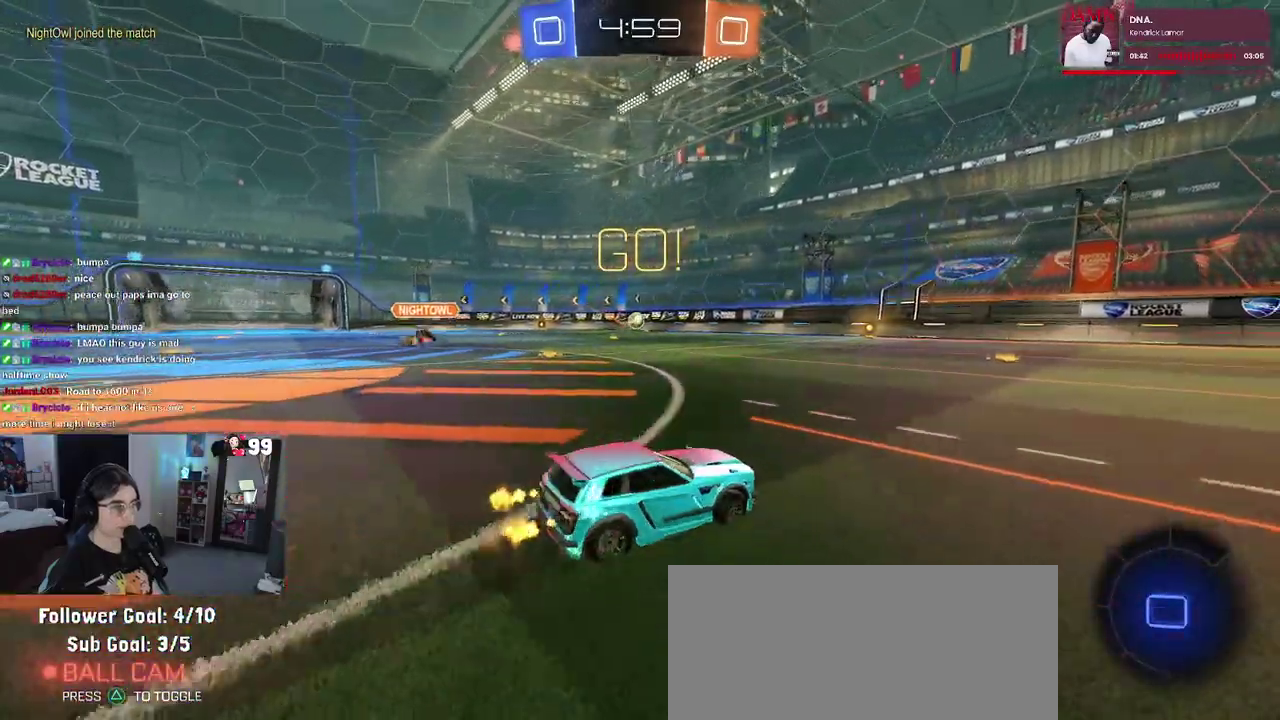
{"buttons": ["R2"], "left_stick": "up-left", "right_stick": "center", "events": []}
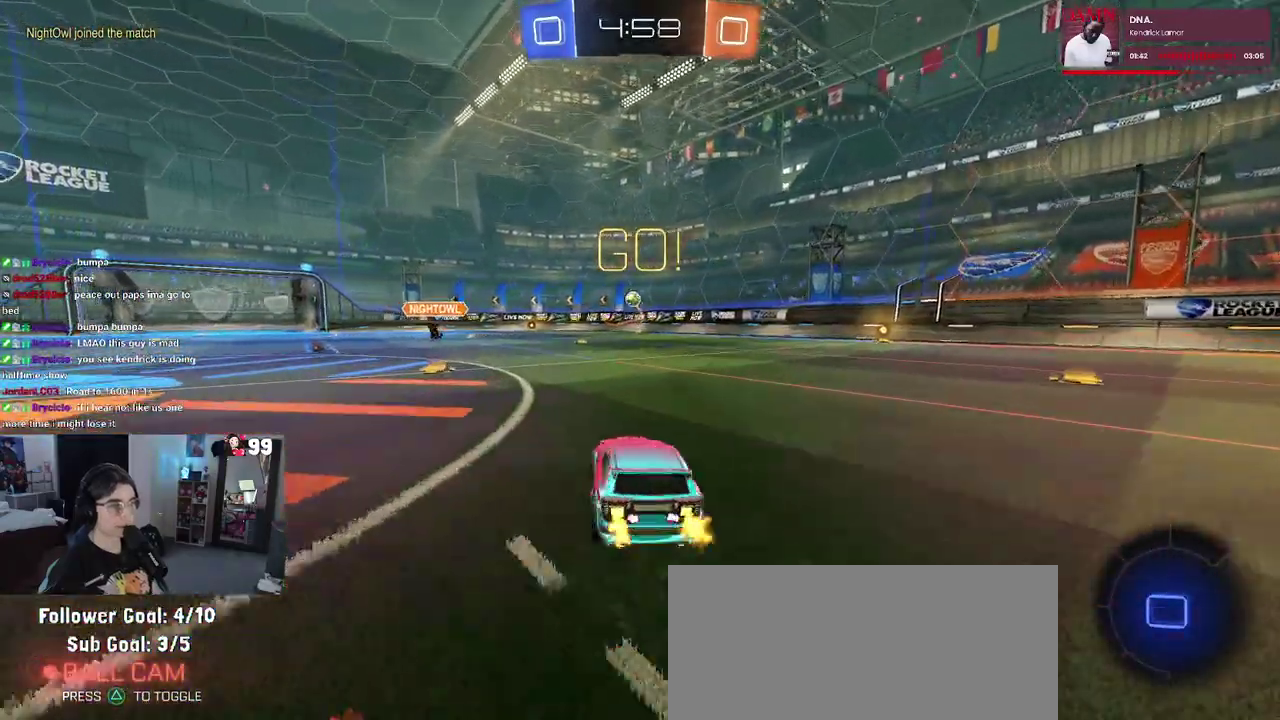
{"buttons": ["R2"], "left_stick": "center", "right_stick": "center", "events": [[67, "left_stick", "left"], [117, "left_stick", "center"]]}
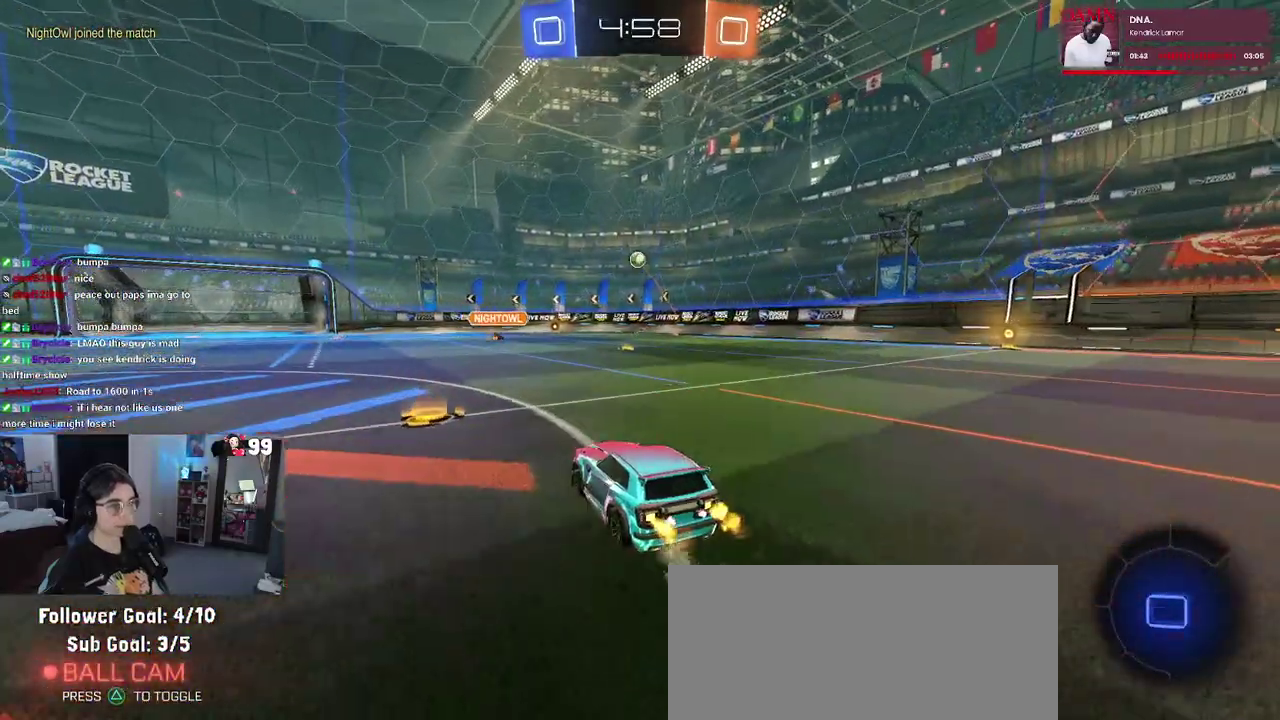
{"buttons": ["SQUARE", "R2"], "left_stick": "down-left", "right_stick": "center", "events": [[33, "CROSS", "down"], [33, "left_stick", "up"], [117, "left_stick", "up-left"], [150, "CROSS", "up"], [217, "CROSS", "down"], [267, "SQUARE", "down"], [283, "left_stick", "down"], [317, "CROSS", "up"], [433, "left_stick", "down-left"]]}
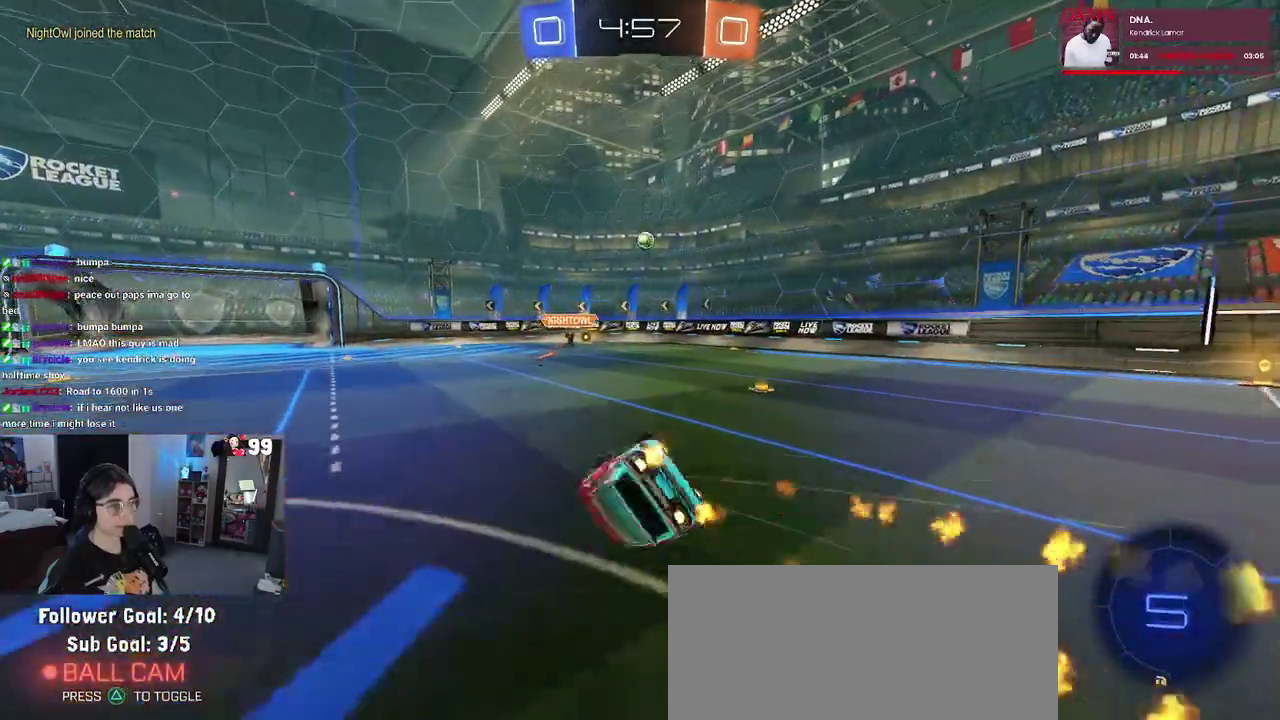
{"buttons": ["R2"], "left_stick": "down-left", "right_stick": "center", "events": [[83, "left_stick", "left"], [350, "left_stick", "down-left"], [483, "SQUARE", "up"]]}
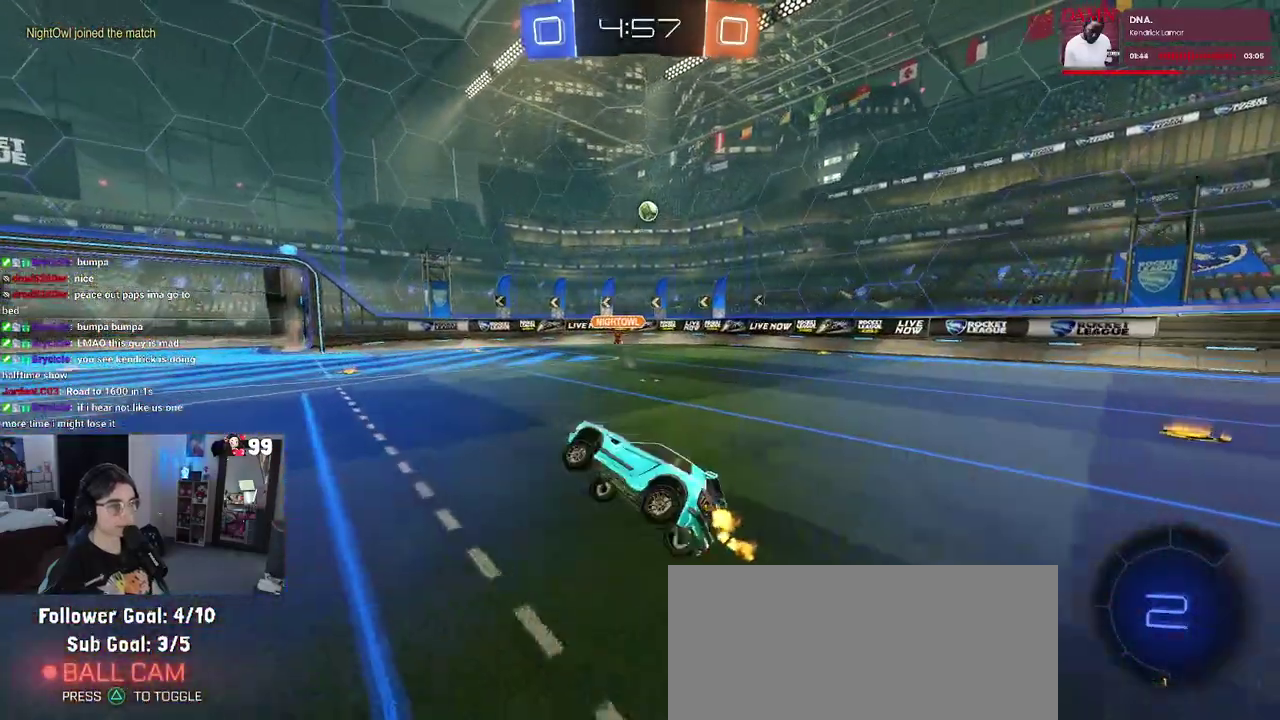
{"buttons": ["R2"], "left_stick": "center", "right_stick": "center", "events": [[17, "left_stick", "center"]]}
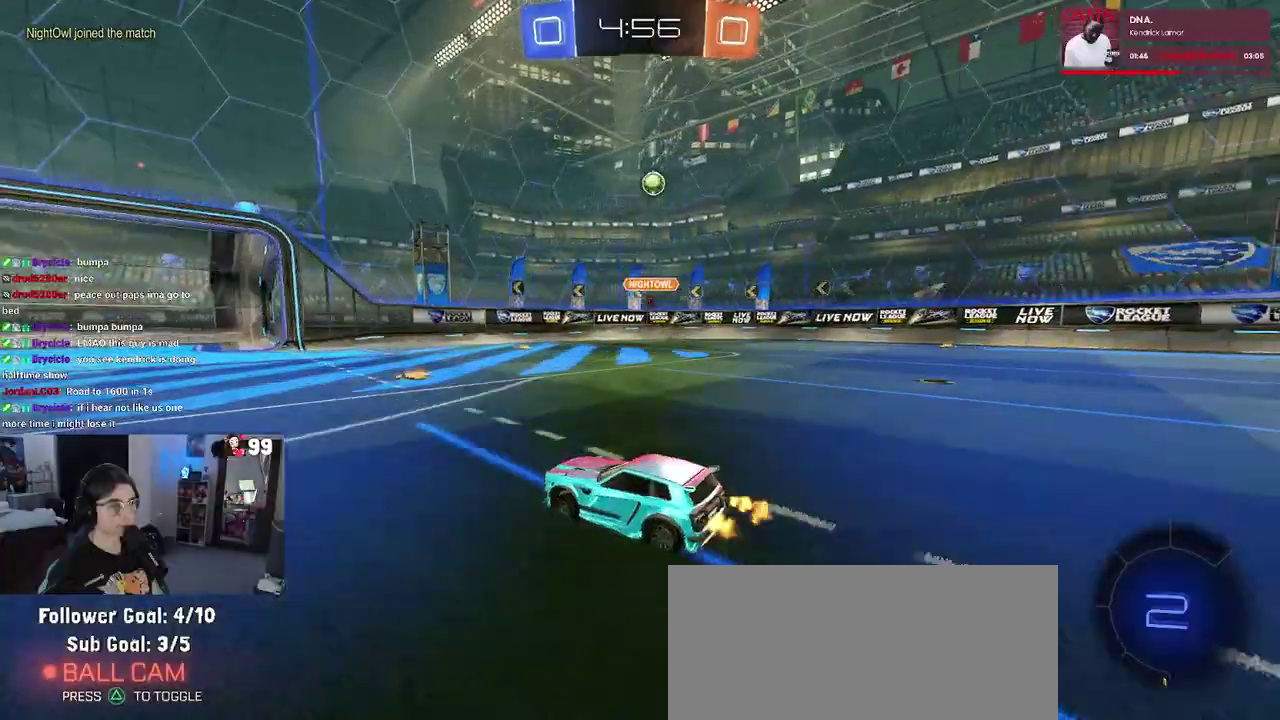
{"buttons": ["R2"], "left_stick": "right", "right_stick": "center", "events": [[17, "left_stick", "right"]]}
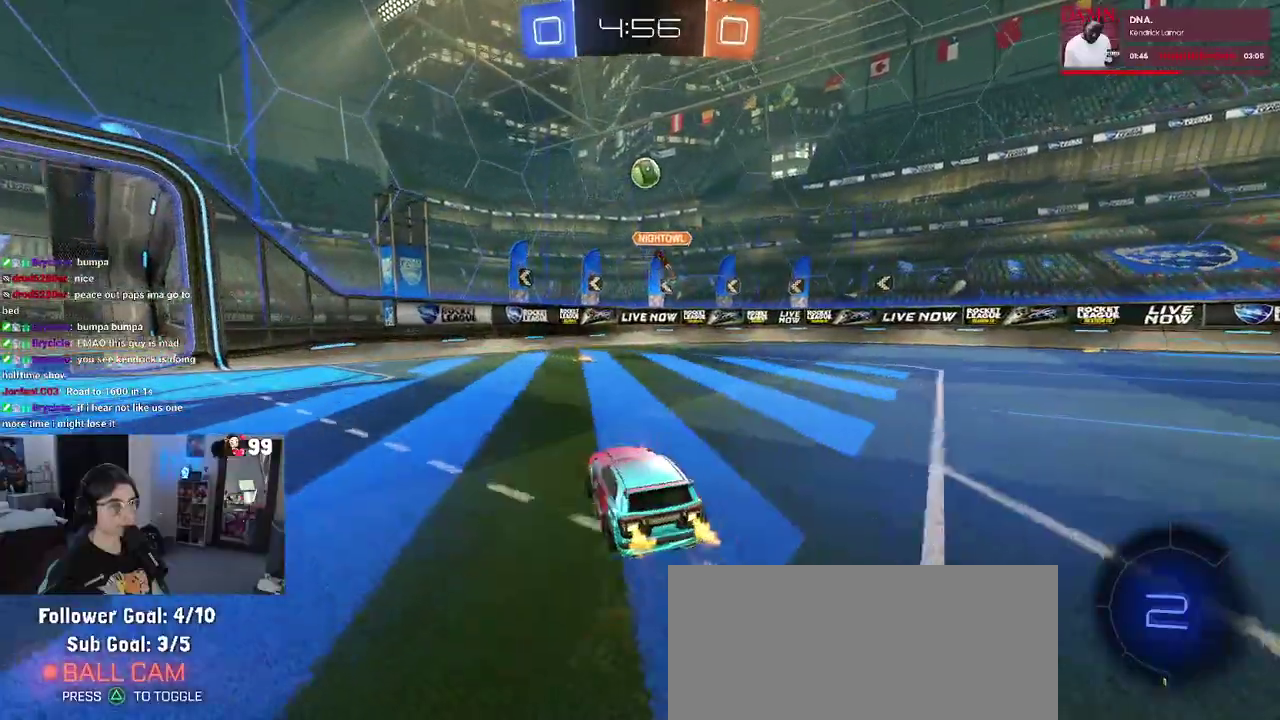
{"buttons": ["SQUARE", "R2"], "left_stick": "left", "right_stick": "center", "events": [[67, "left_stick", "center"], [383, "left_stick", "left"], [400, "SQUARE", "down"]]}
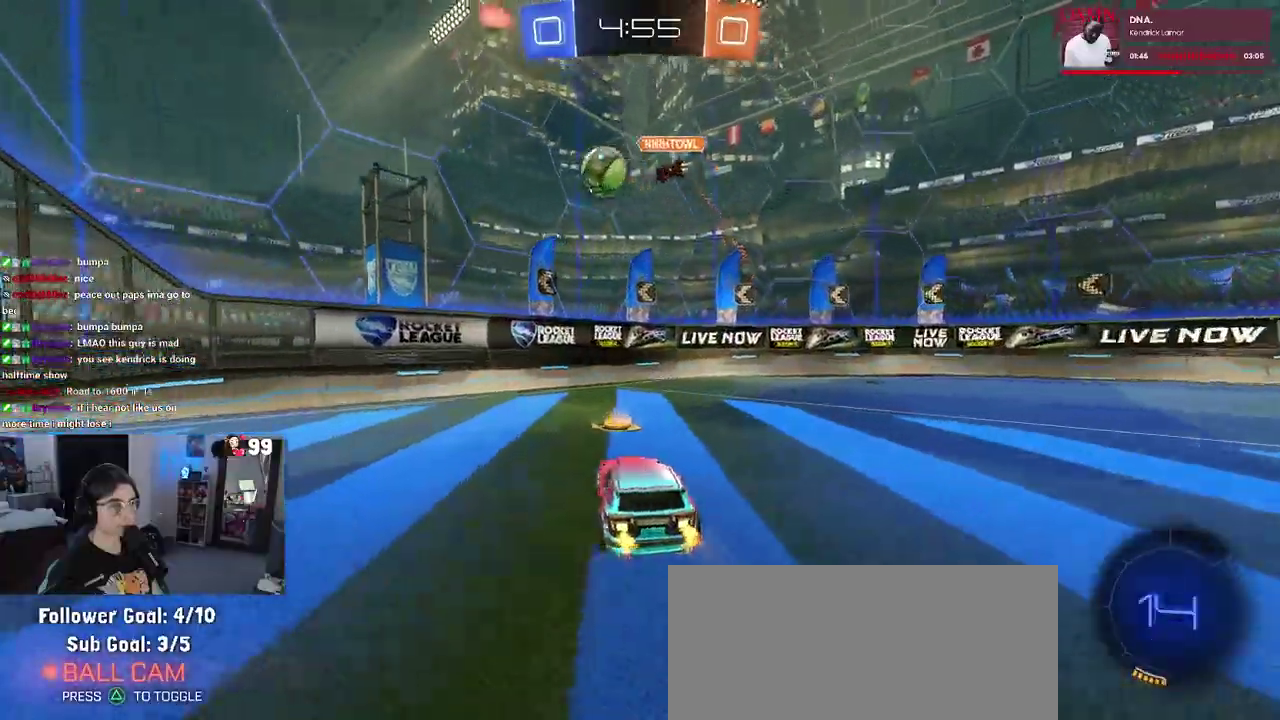
{"buttons": ["R2"], "left_stick": "left", "right_stick": "center", "events": [[17, "SQUARE", "up"]]}
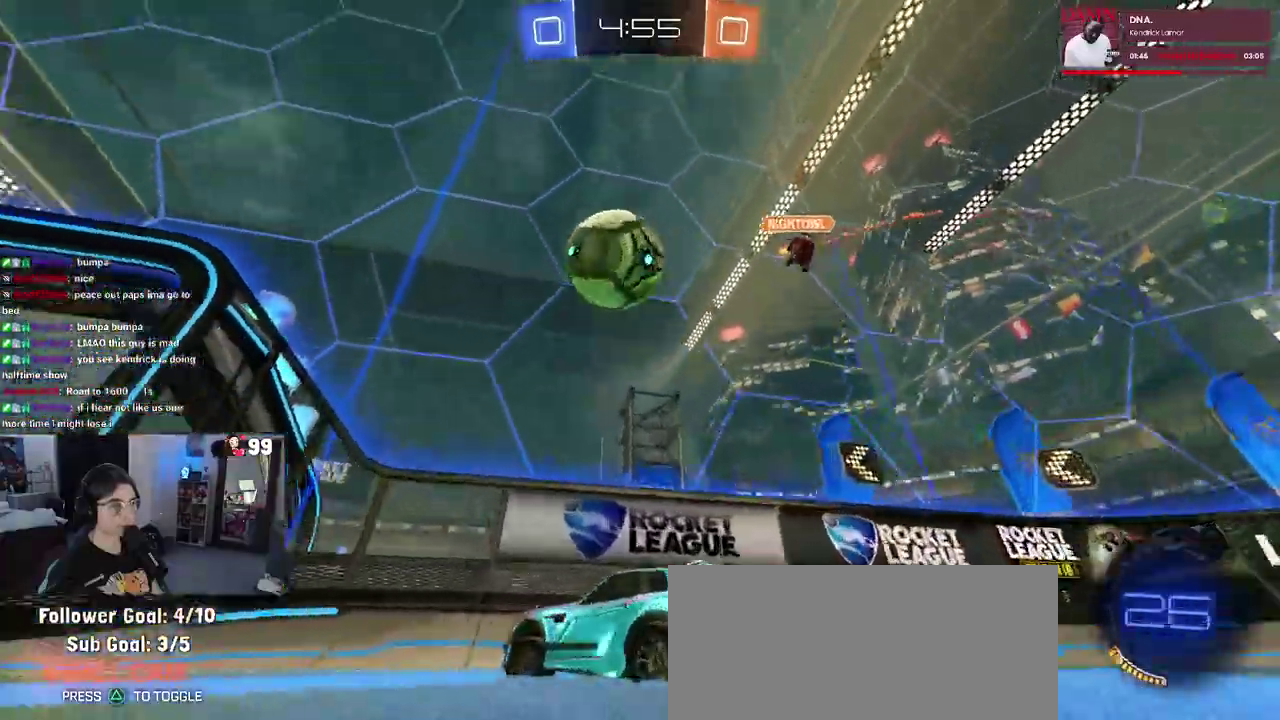
{"buttons": ["R2"], "left_stick": "left", "right_stick": "center", "events": [[150, "R2", "up"], [283, "R2", "down"]]}
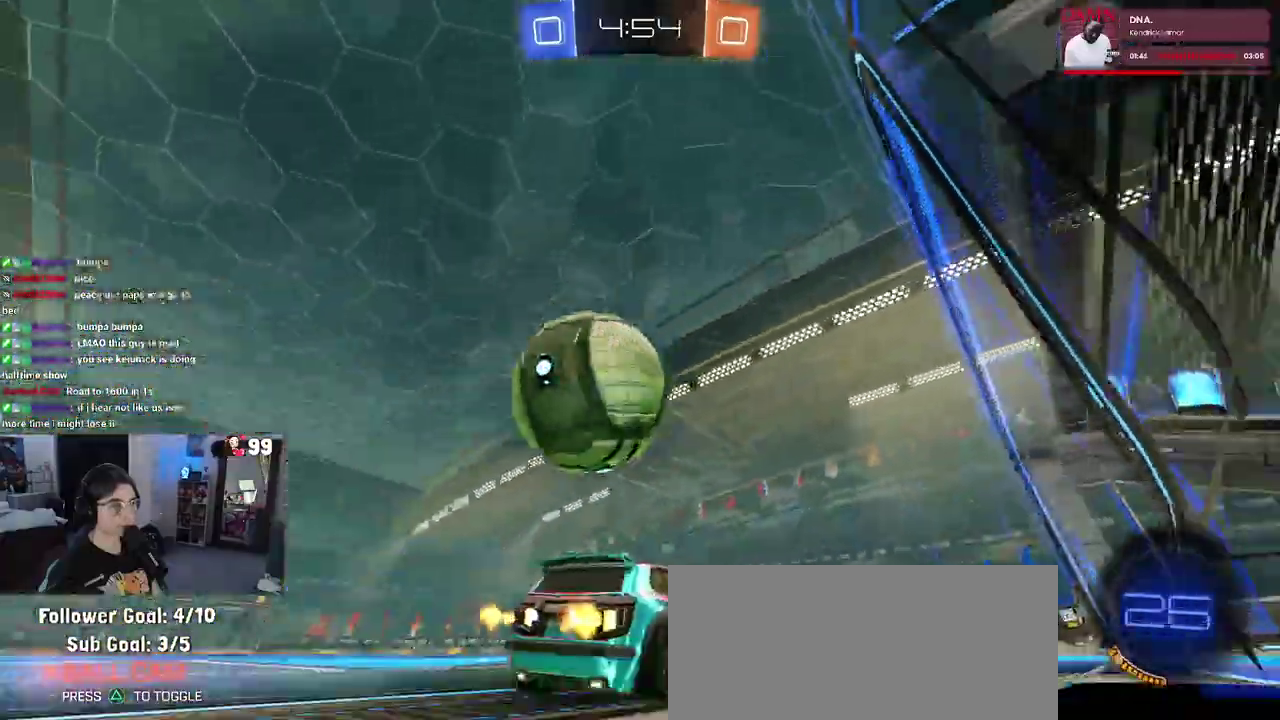
{"buttons": ["R2"], "left_stick": "right", "right_stick": "center", "events": [[300, "left_stick", "right"]]}
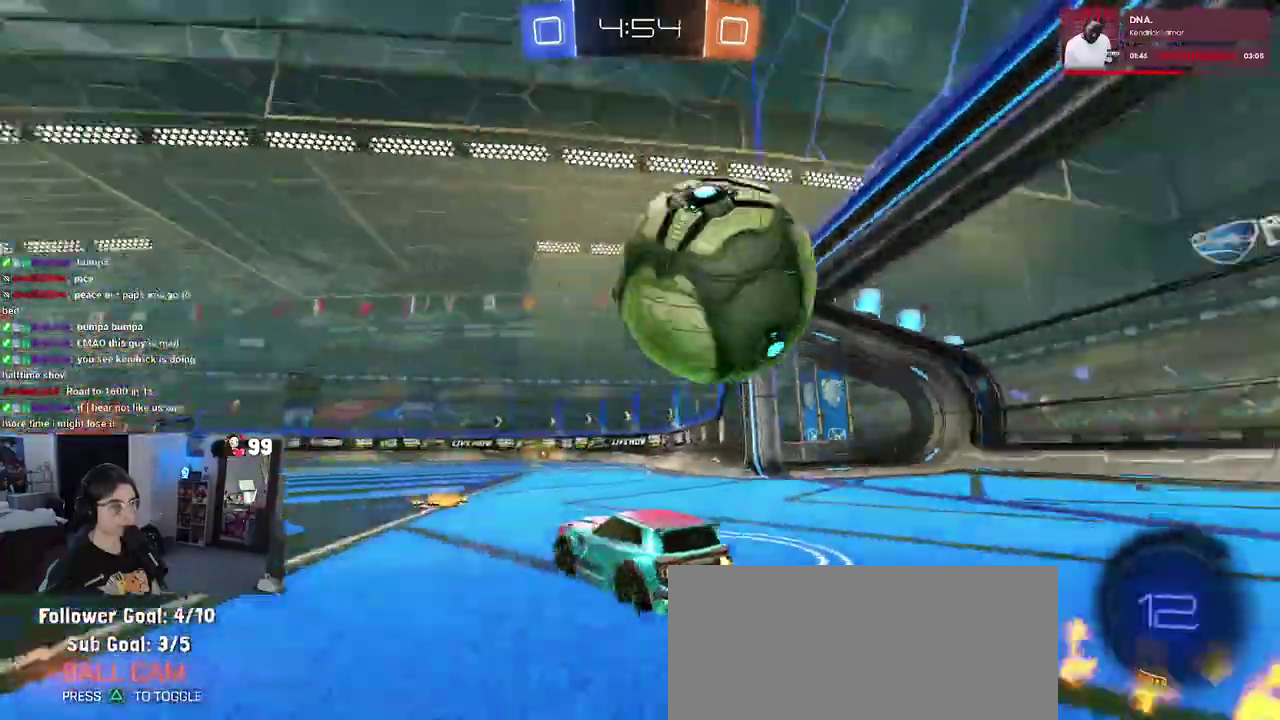
{"buttons": ["L2", "R2"], "left_stick": "right", "right_stick": "center", "events": [[167, "R2", "up"], [250, "L2", "down"], [483, "R2", "down"]]}
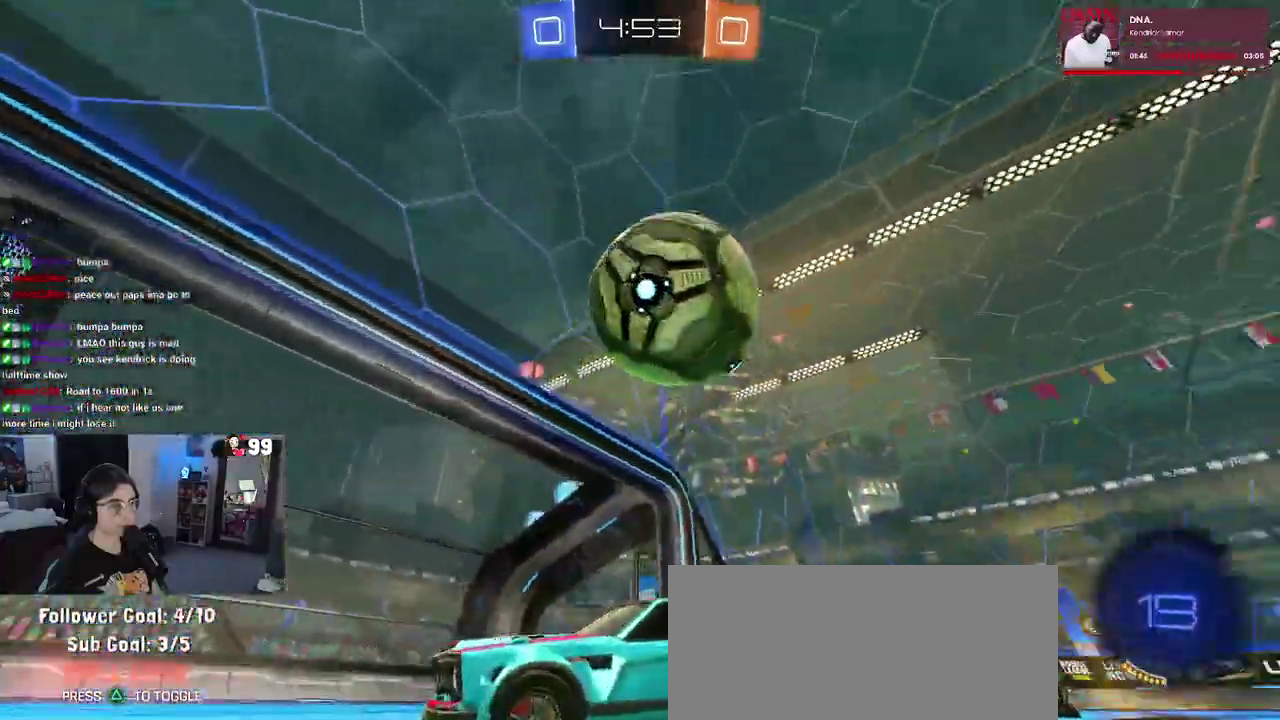
{"buttons": ["R2"], "left_stick": "up-left", "right_stick": "center", "events": [[67, "left_stick", "up-right"], [83, "L2", "up"], [167, "left_stick", "center"], [217, "left_stick", "up-left"]]}
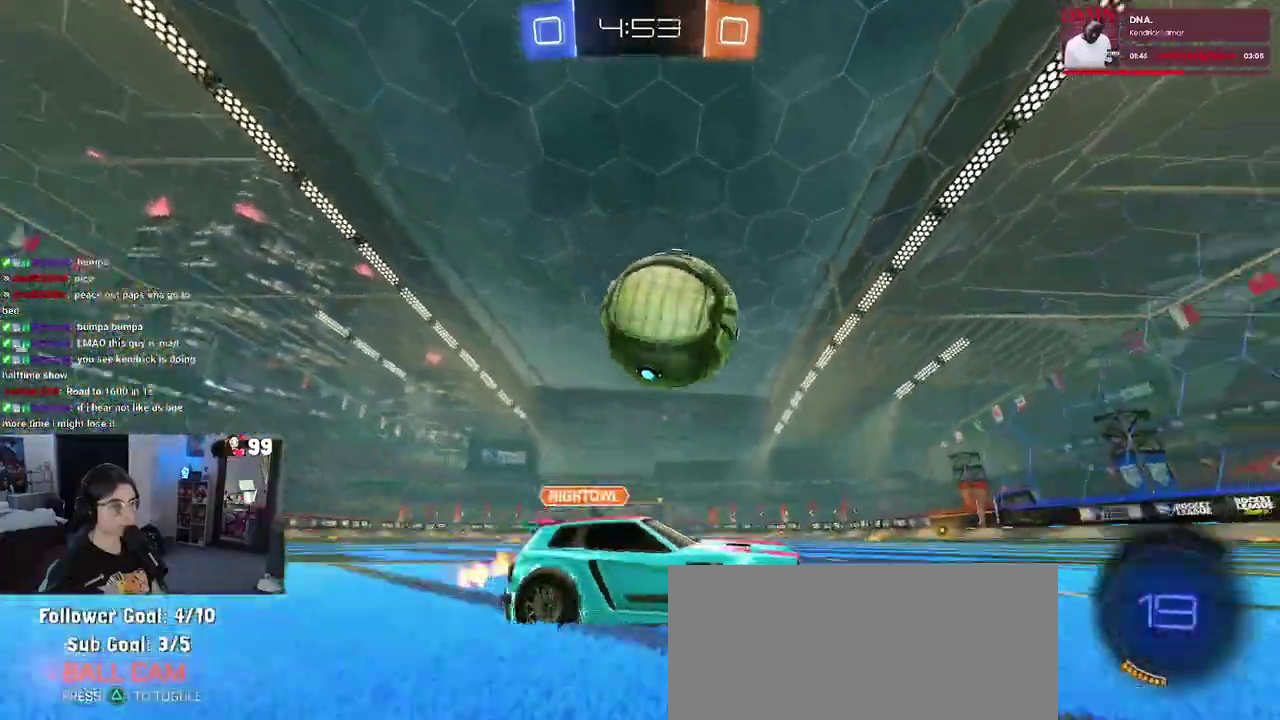
{"buttons": ["R2"], "left_stick": "right", "right_stick": "center", "events": [[83, "R2", "up"], [250, "R2", "down"], [417, "left_stick", "center"], [467, "left_stick", "right"]]}
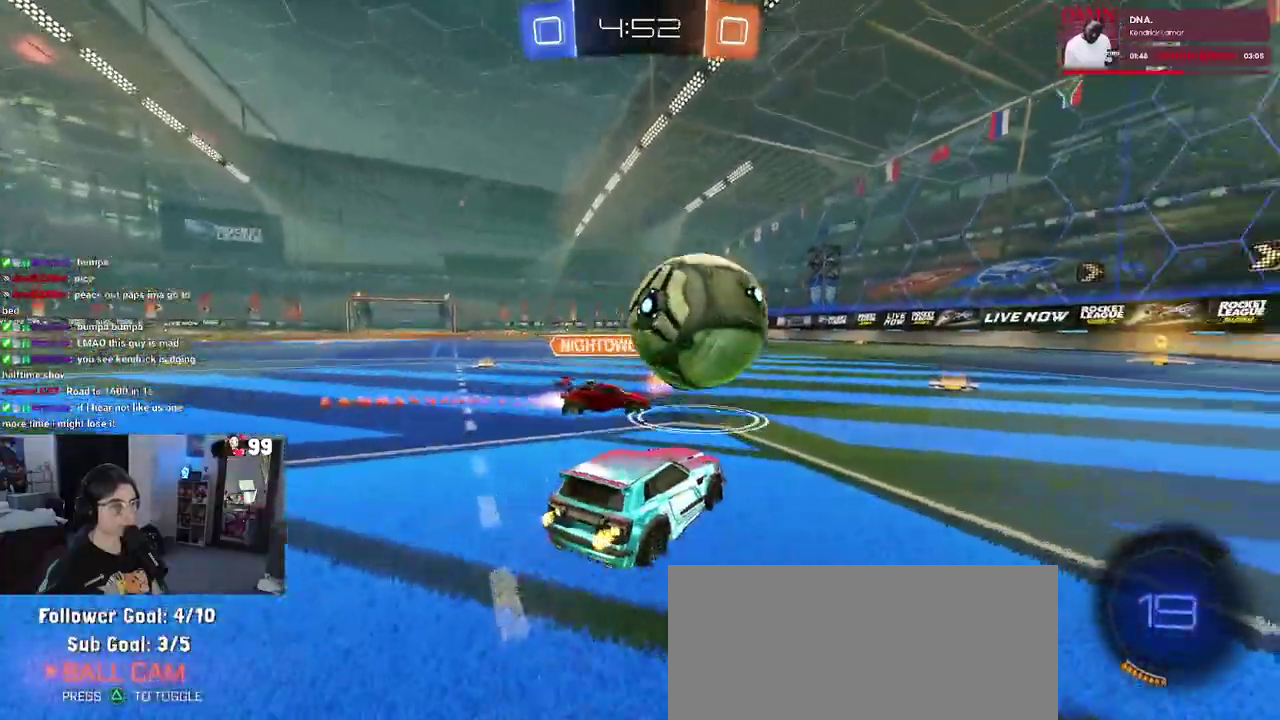
{"buttons": ["R2"], "left_stick": "center", "right_stick": "center", "events": [[183, "left_stick", "center"], [333, "left_stick", "left"], [450, "left_stick", "center"]]}
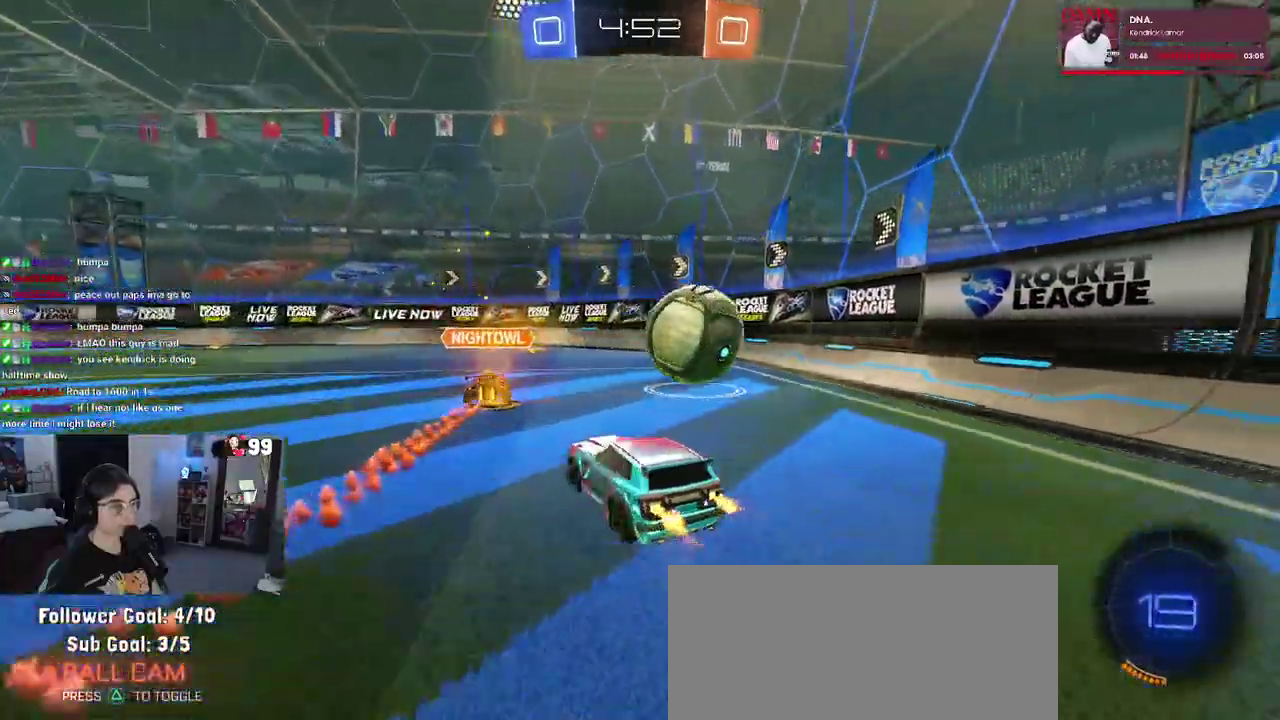
{"buttons": ["R2"], "left_stick": "right", "right_stick": "center", "events": [[67, "left_stick", "right"], [167, "SQUARE", "down"], [250, "SQUARE", "up"]]}
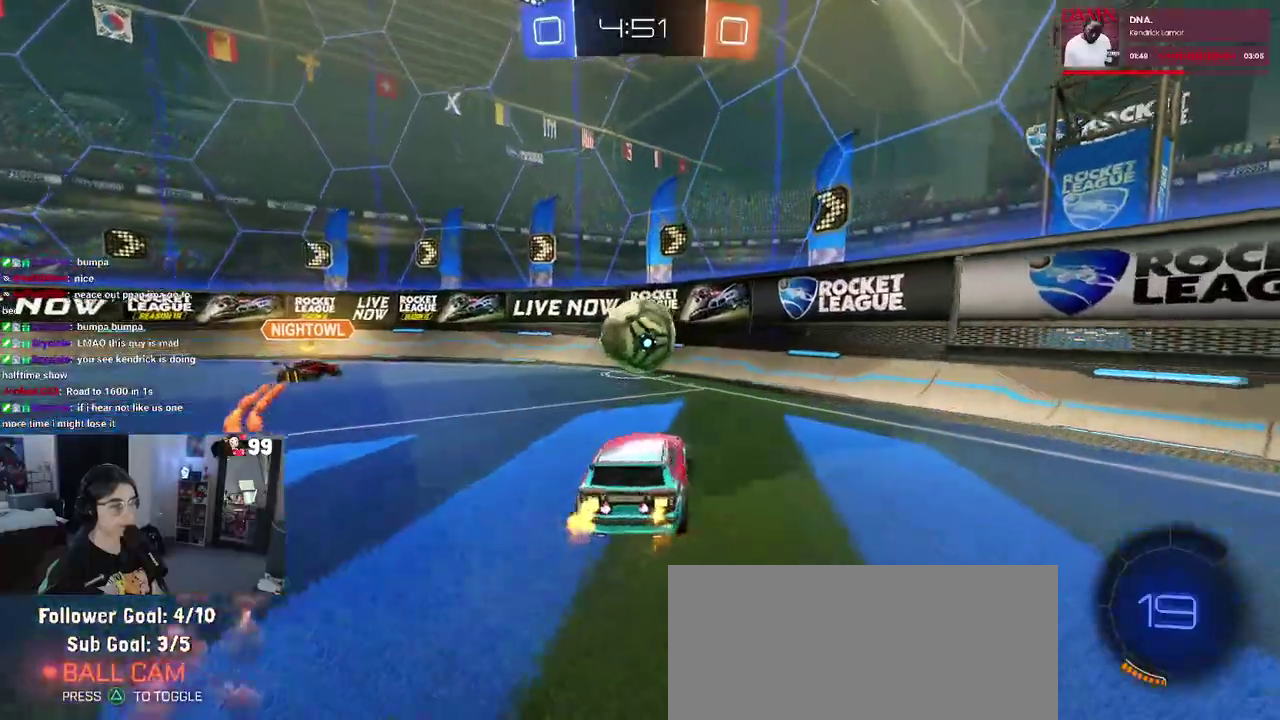
{"buttons": ["SQUARE", "R2"], "left_stick": "right", "right_stick": "center", "events": [[17, "left_stick", "center"], [383, "left_stick", "right"], [483, "SQUARE", "down"]]}
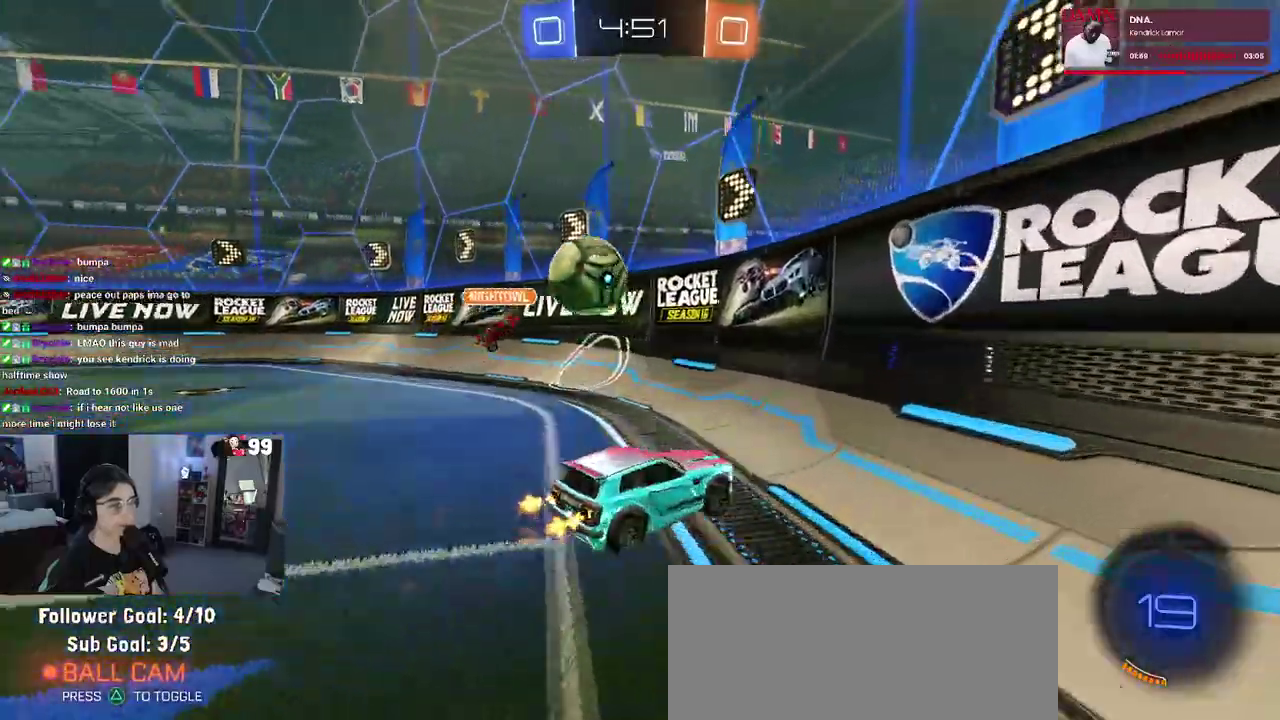
{"buttons": ["R2"], "left_stick": "center", "right_stick": "center", "events": [[83, "SQUARE", "up"], [500, "left_stick", "center"]]}